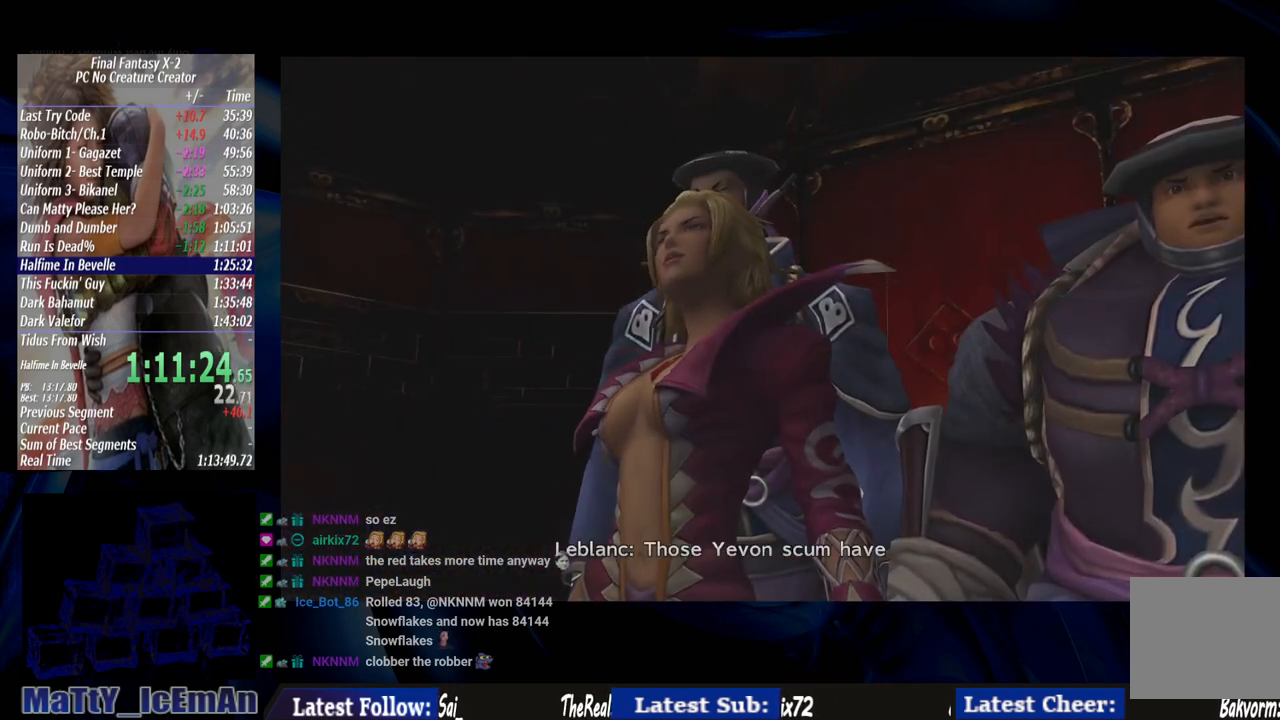
Gameplay with a controller (PlayStation layout); each line is a JSON object with the inputs held at the frame after it. "events" lists button and stick changes between this image and that frame as [ms after this image, input, new state], when the widget could be followed in between. Not read: L3 R3.
{"buttons": [], "left_stick": "center", "right_stick": "center", "events": [[33, "CROSS", "up"], [67, "R1", "up"], [133, "CROSS", "down"], [133, "R1", "down"], [267, "CROSS", "up"], [267, "R1", "up"], [367, "CROSS", "down"], [400, "R1", "down"], [500, "CROSS", "up"], [500, "R1", "up"]]}
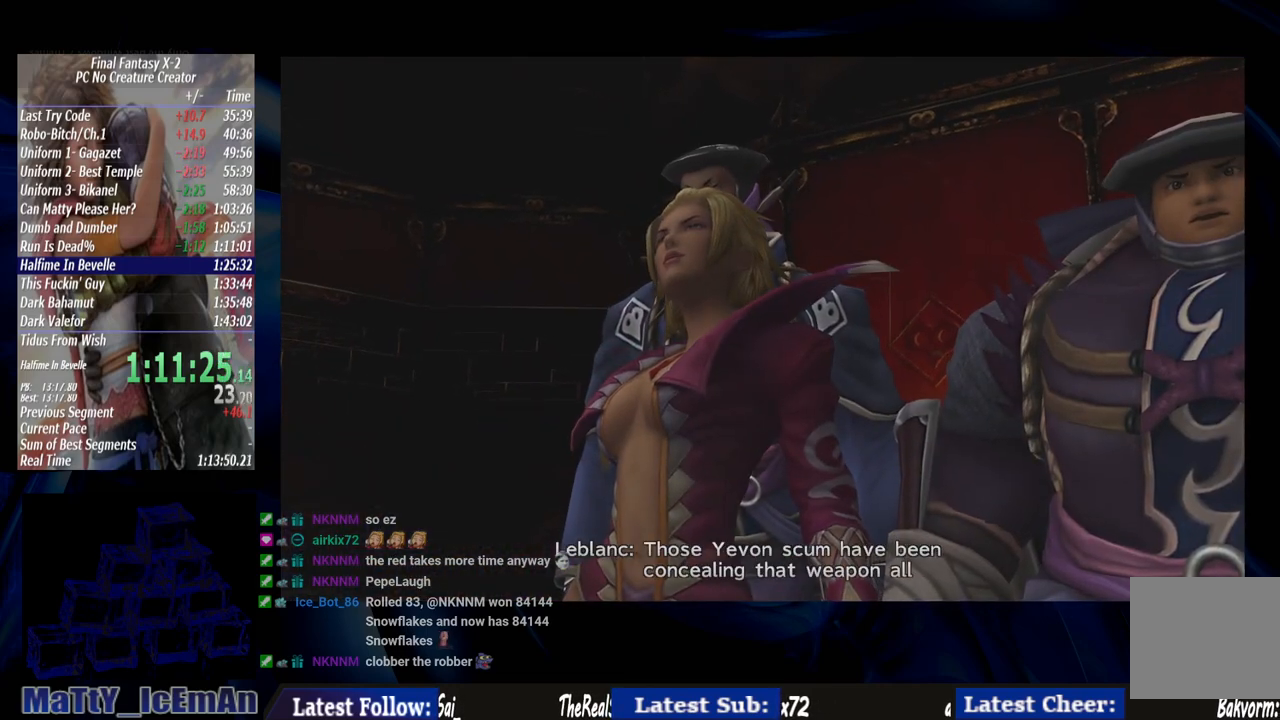
{"buttons": [], "left_stick": "center", "right_stick": "center", "events": [[100, "CROSS", "down"], [133, "R1", "down"], [233, "CROSS", "up"], [267, "R1", "up"], [333, "CROSS", "down"], [367, "R1", "down"], [433, "CROSS", "up"], [467, "R1", "up"]]}
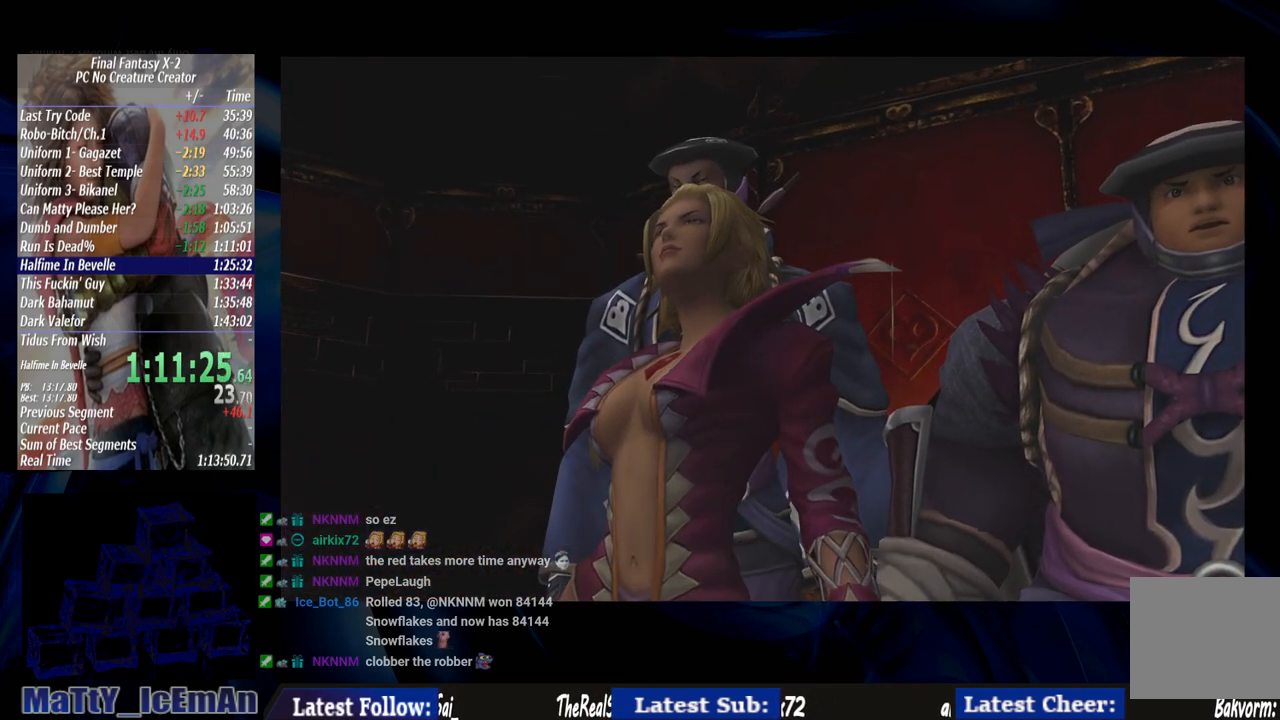
{"buttons": ["CROSS", "R1"], "left_stick": "center", "right_stick": "center", "events": [[67, "CROSS", "down"], [100, "R1", "down"], [133, "CROSS", "up"], [133, "R1", "up"], [233, "CROSS", "down"], [233, "R1", "down"], [367, "CROSS", "up"], [367, "R1", "up"], [467, "CROSS", "down"], [467, "R1", "down"]]}
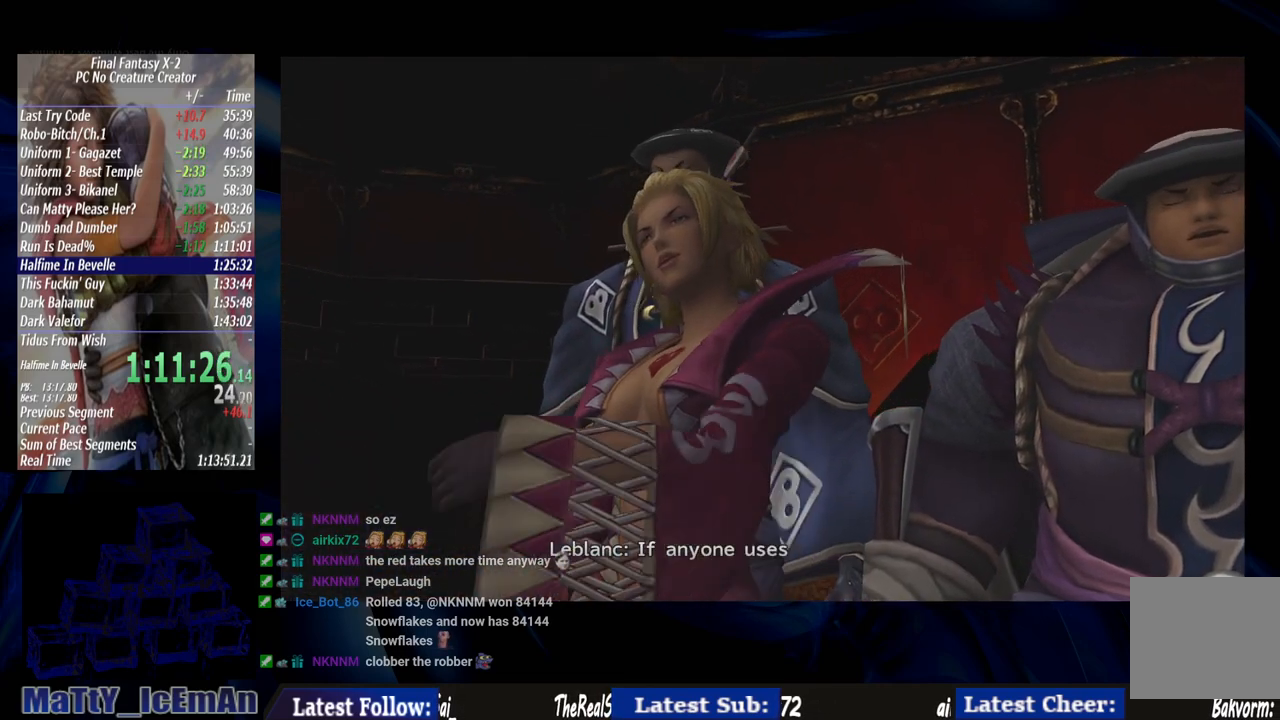
{"buttons": ["R1"], "left_stick": "center", "right_stick": "center", "events": [[67, "CROSS", "up"], [67, "R1", "up"], [167, "CROSS", "down"], [200, "R1", "down"], [300, "CROSS", "up"], [300, "R1", "up"], [367, "CROSS", "down"], [400, "R1", "down"], [500, "CROSS", "up"]]}
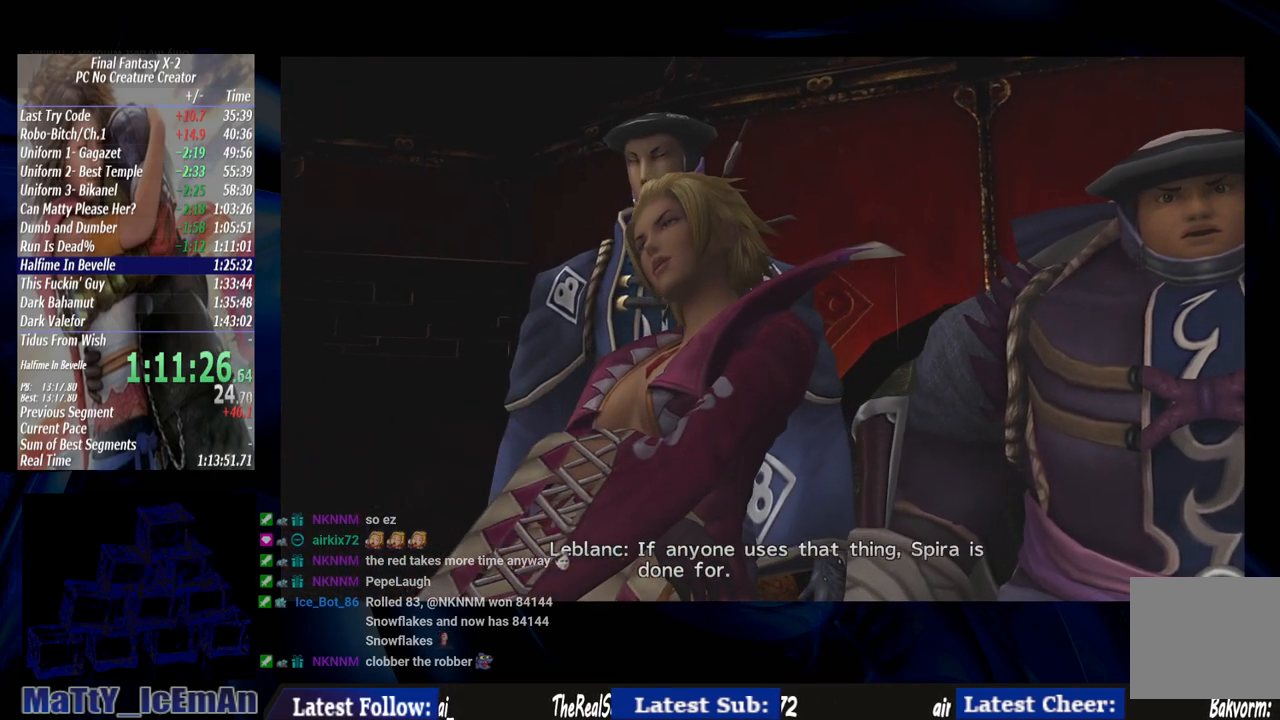
{"buttons": [], "left_stick": "center", "right_stick": "center", "events": [[33, "R1", "up"], [100, "CROSS", "down"], [100, "R1", "down"], [233, "CROSS", "up"], [233, "R1", "up"], [300, "CROSS", "down"], [333, "R1", "down"], [433, "CROSS", "up"], [433, "R1", "up"]]}
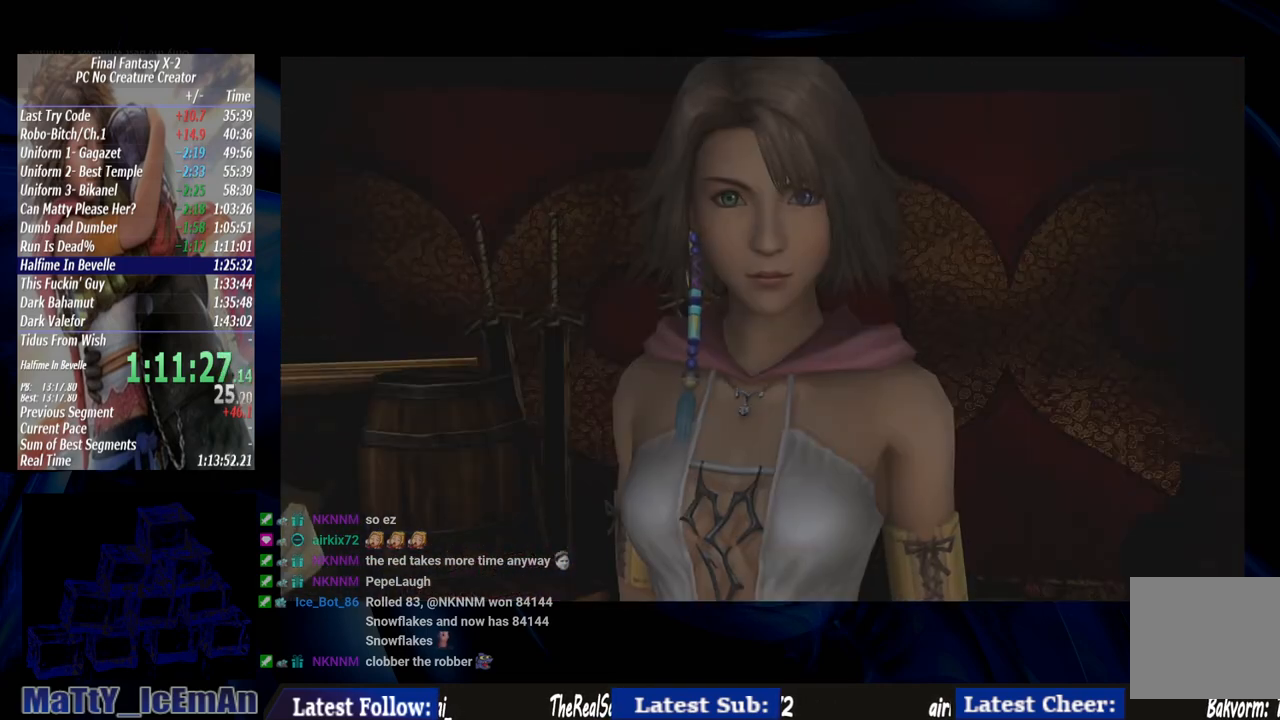
{"buttons": ["CROSS", "R1"], "left_stick": "center", "right_stick": "center", "events": [[33, "CROSS", "down"], [33, "R1", "down"], [133, "CROSS", "up"], [167, "R1", "up"], [233, "CROSS", "down"], [267, "R1", "down"], [367, "CROSS", "up"], [367, "R1", "up"], [467, "CROSS", "down"], [467, "R1", "down"]]}
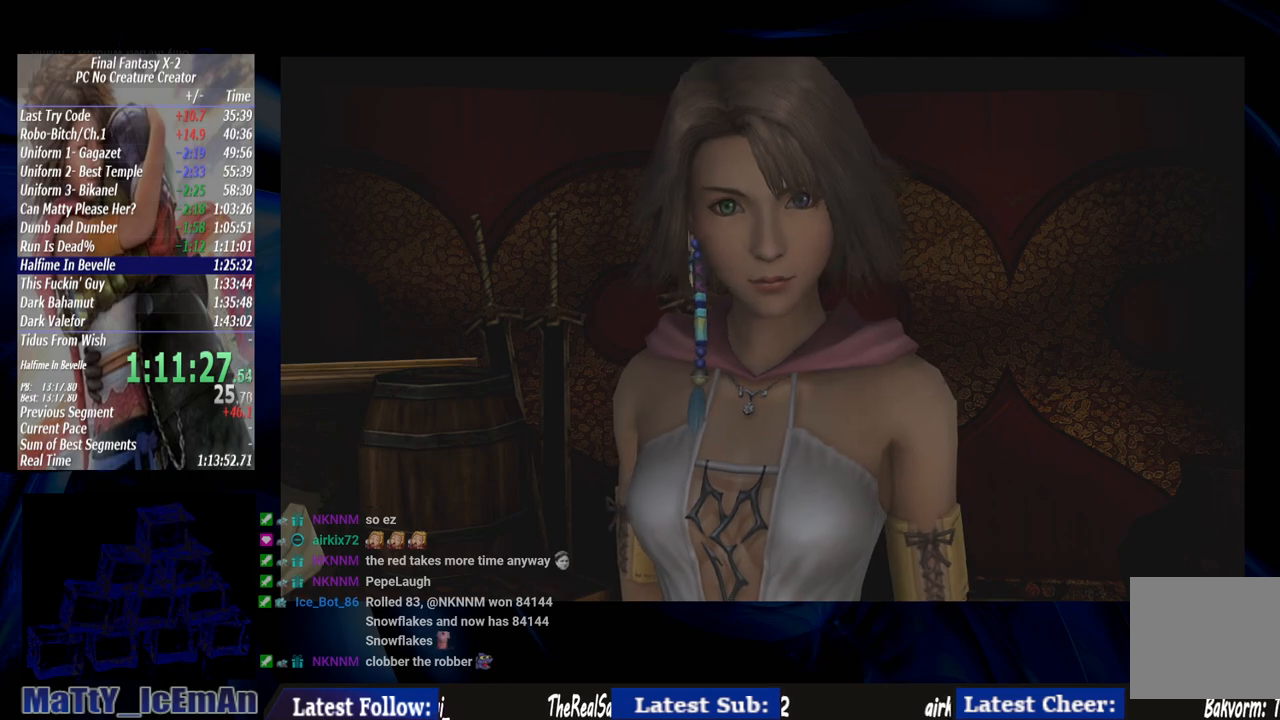
{"buttons": [], "left_stick": "center", "right_stick": "center", "events": [[67, "CROSS", "up"], [100, "R1", "up"], [167, "CROSS", "down"], [200, "R1", "down"], [300, "CROSS", "up"], [300, "R1", "up"], [400, "CROSS", "down"], [400, "R1", "down"], [500, "CROSS", "up"], [500, "R1", "up"]]}
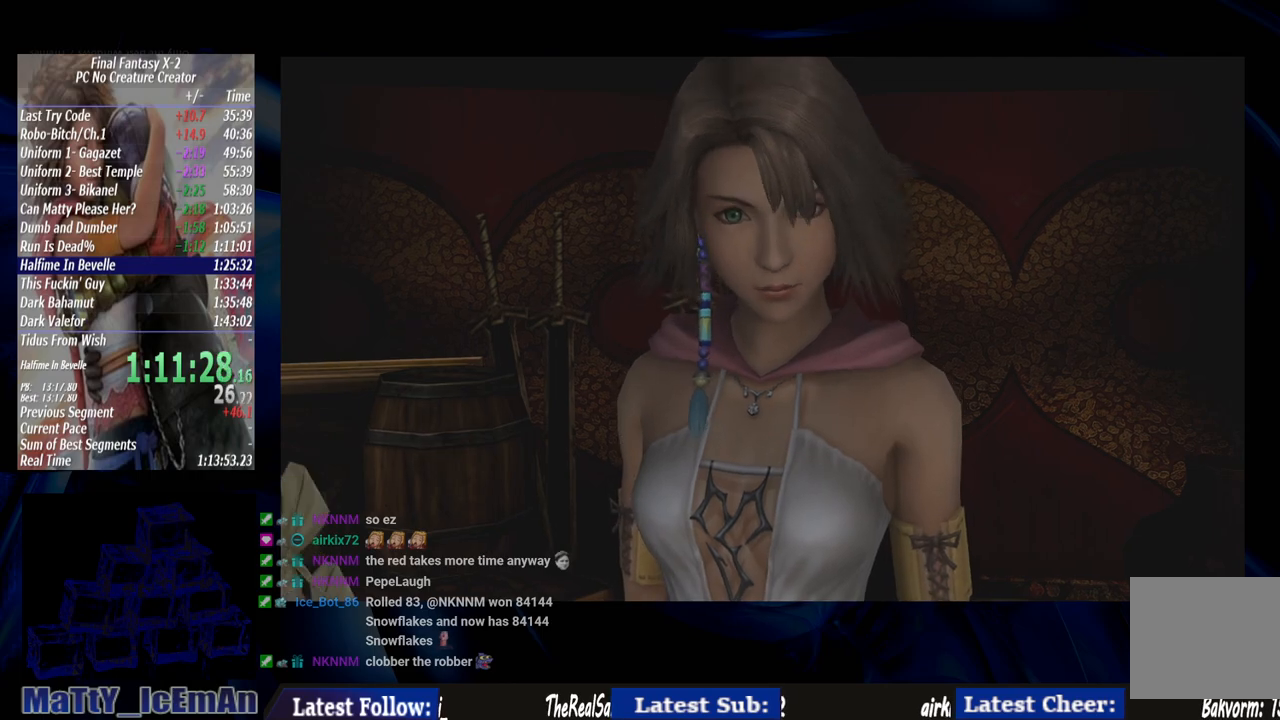
{"buttons": [], "left_stick": "center", "right_stick": "center", "events": [[100, "CROSS", "down"], [100, "R1", "down"], [200, "CROSS", "up"], [233, "R1", "up"], [333, "CROSS", "down"], [333, "R1", "down"], [433, "CROSS", "up"], [467, "R1", "up"]]}
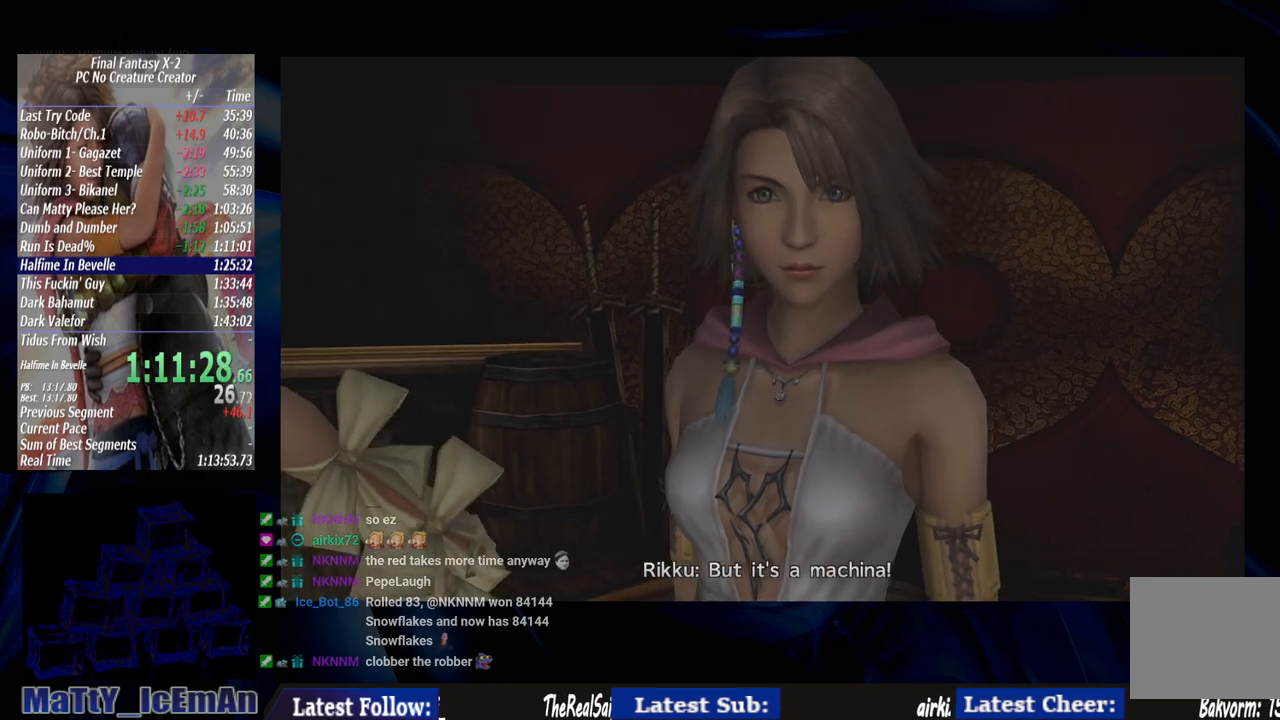
{"buttons": ["CROSS", "R1"], "left_stick": "center", "right_stick": "center", "events": [[33, "CROSS", "down"], [33, "R1", "down"], [167, "CROSS", "up"], [200, "R1", "up"], [267, "CROSS", "down"], [267, "R1", "down"], [400, "CROSS", "up"], [400, "R1", "up"], [467, "CROSS", "down"], [500, "R1", "down"]]}
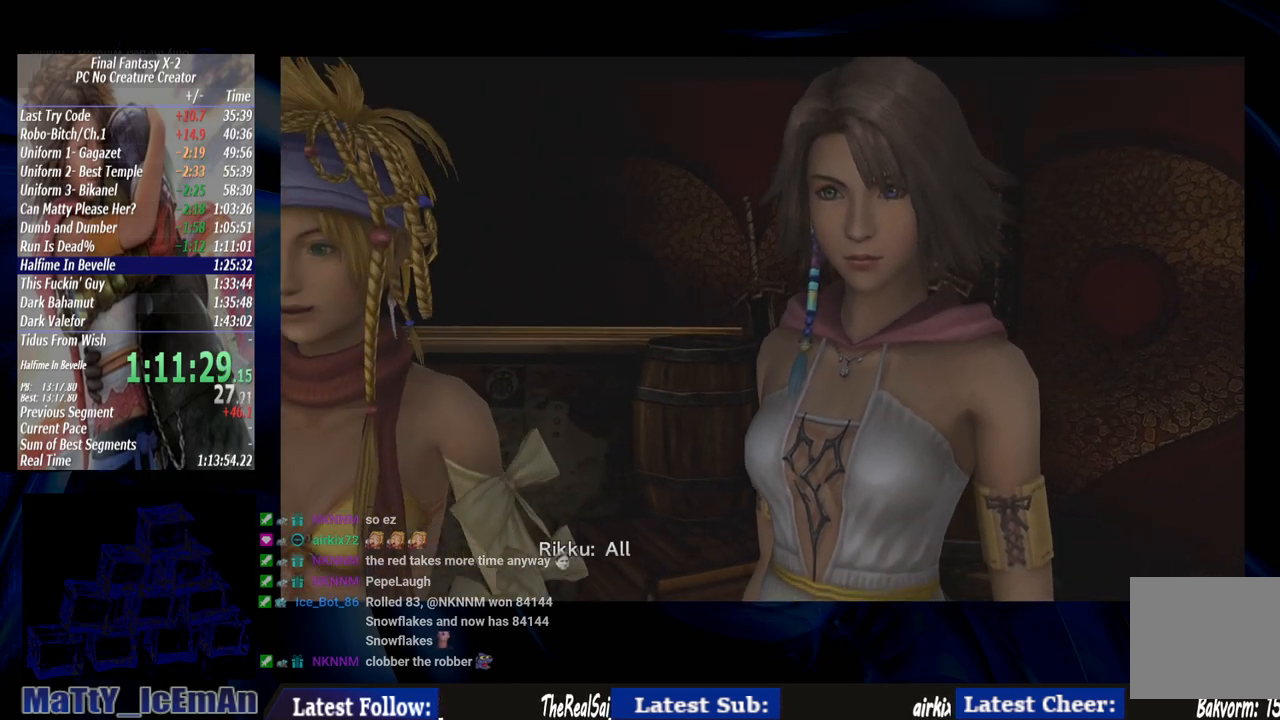
{"buttons": ["CROSS", "R1"], "left_stick": "center", "right_stick": "center", "events": [[100, "CROSS", "up"], [133, "R1", "up"], [200, "CROSS", "down"], [200, "R1", "down"], [333, "CROSS", "up"], [333, "R1", "up"], [433, "CROSS", "down"], [467, "R1", "down"]]}
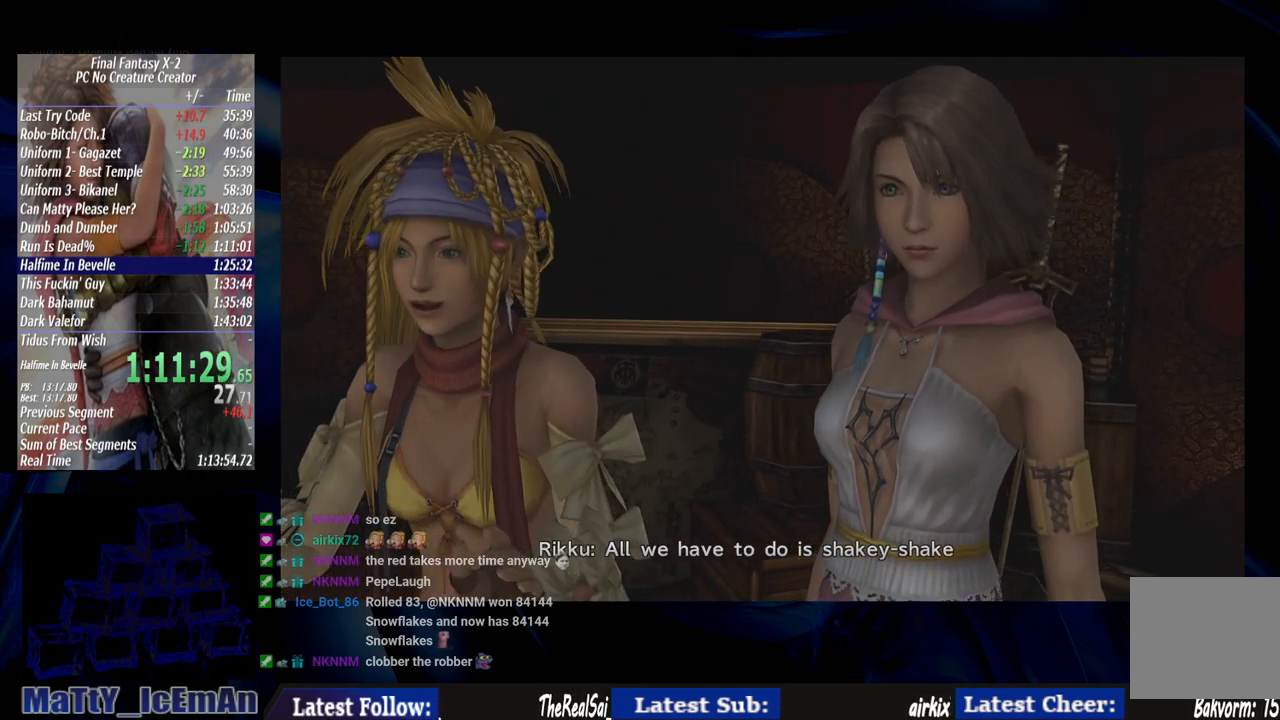
{"buttons": [], "left_stick": "center", "right_stick": "center", "events": [[33, "CROSS", "up"], [67, "R1", "up"], [133, "CROSS", "down"], [133, "R1", "down"], [267, "CROSS", "up"], [267, "R1", "up"], [367, "CROSS", "down"], [400, "R1", "down"], [467, "CROSS", "up"], [467, "R1", "up"]]}
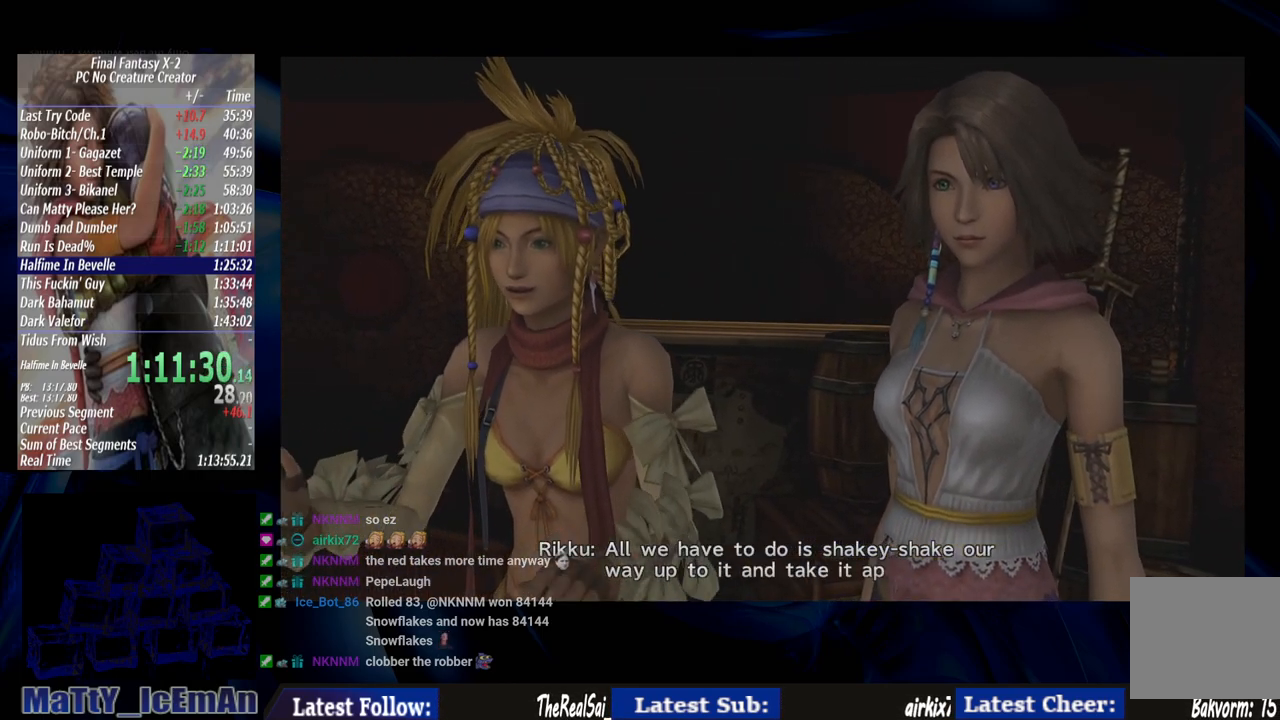
{"buttons": ["CROSS"], "left_stick": "center", "right_stick": "center", "events": [[67, "CROSS", "down"], [100, "R1", "down"], [200, "CROSS", "up"], [200, "R1", "up"], [300, "CROSS", "down"], [300, "R1", "down"], [400, "CROSS", "up"], [433, "R1", "up"], [500, "CROSS", "down"]]}
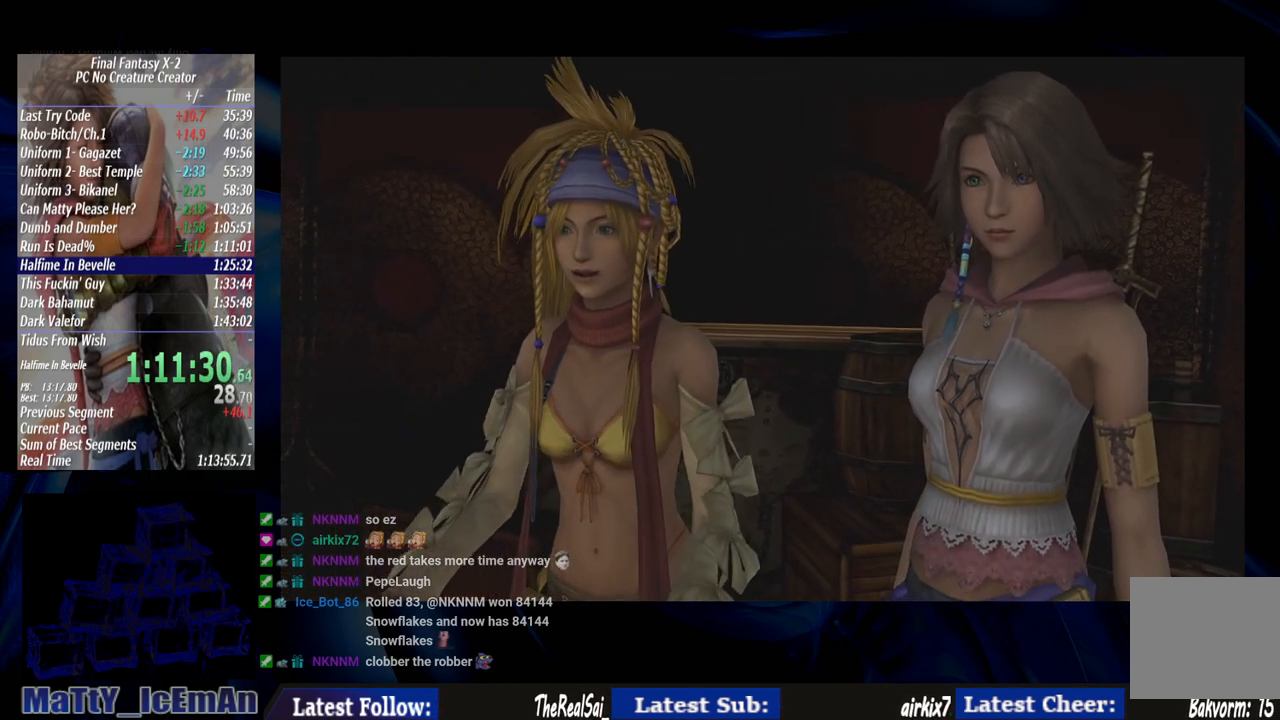
{"buttons": ["CROSS", "R1"], "left_stick": "center", "right_stick": "center", "events": [[33, "R1", "down"], [133, "CROSS", "up"], [133, "R1", "up"], [233, "CROSS", "down"], [233, "R1", "down"], [333, "CROSS", "up"], [367, "R1", "up"], [433, "CROSS", "down"], [467, "R1", "down"]]}
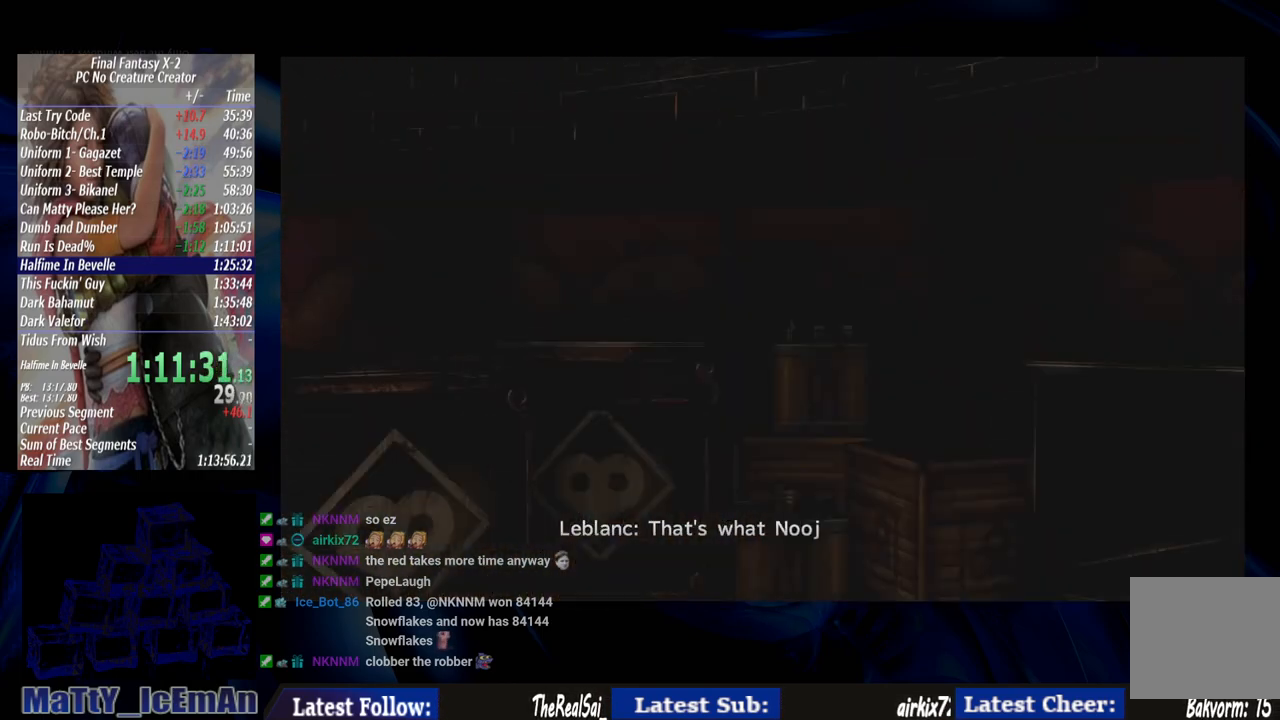
{"buttons": [], "left_stick": "center", "right_stick": "center", "events": [[67, "CROSS", "up"], [67, "R1", "up"], [167, "CROSS", "down"], [167, "R1", "down"], [267, "CROSS", "up"], [300, "R1", "up"], [367, "CROSS", "down"], [400, "R1", "down"], [500, "CROSS", "up"], [500, "R1", "up"]]}
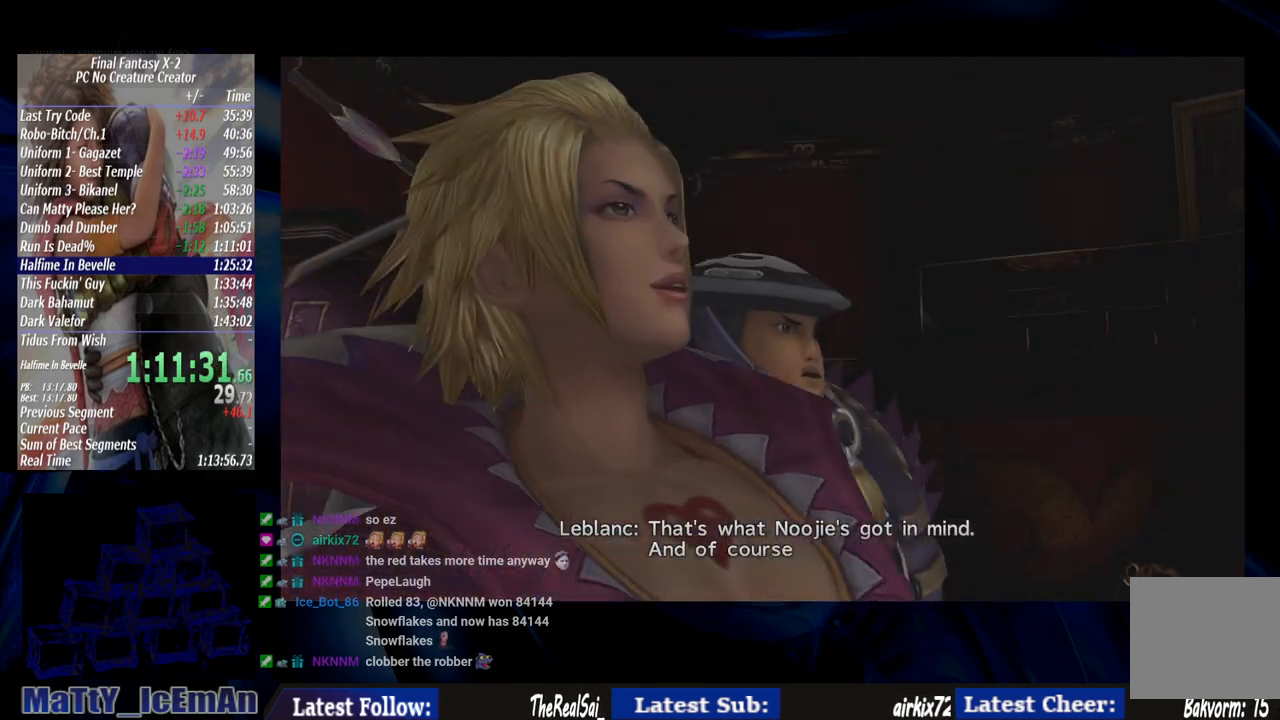
{"buttons": [], "left_stick": "center", "right_stick": "center", "events": [[100, "CROSS", "down"], [100, "R1", "down"], [233, "CROSS", "up"], [233, "R1", "up"], [333, "CROSS", "down"], [333, "R1", "down"], [467, "CROSS", "up"], [467, "R1", "up"]]}
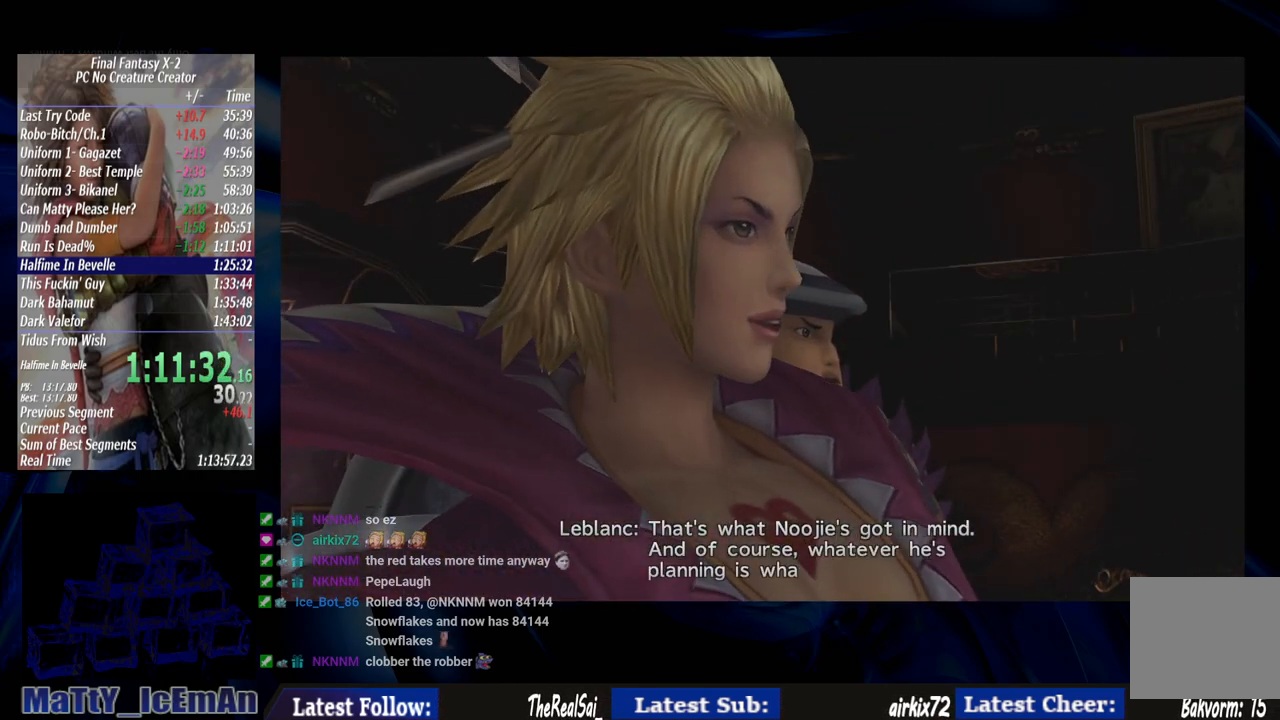
{"buttons": ["CROSS", "R1"], "left_stick": "center", "right_stick": "center", "events": [[67, "CROSS", "down"], [67, "R1", "down"], [167, "CROSS", "up"], [200, "R1", "up"], [267, "CROSS", "down"], [300, "R1", "down"], [400, "CROSS", "up"], [400, "R1", "up"], [500, "CROSS", "down"], [500, "R1", "down"]]}
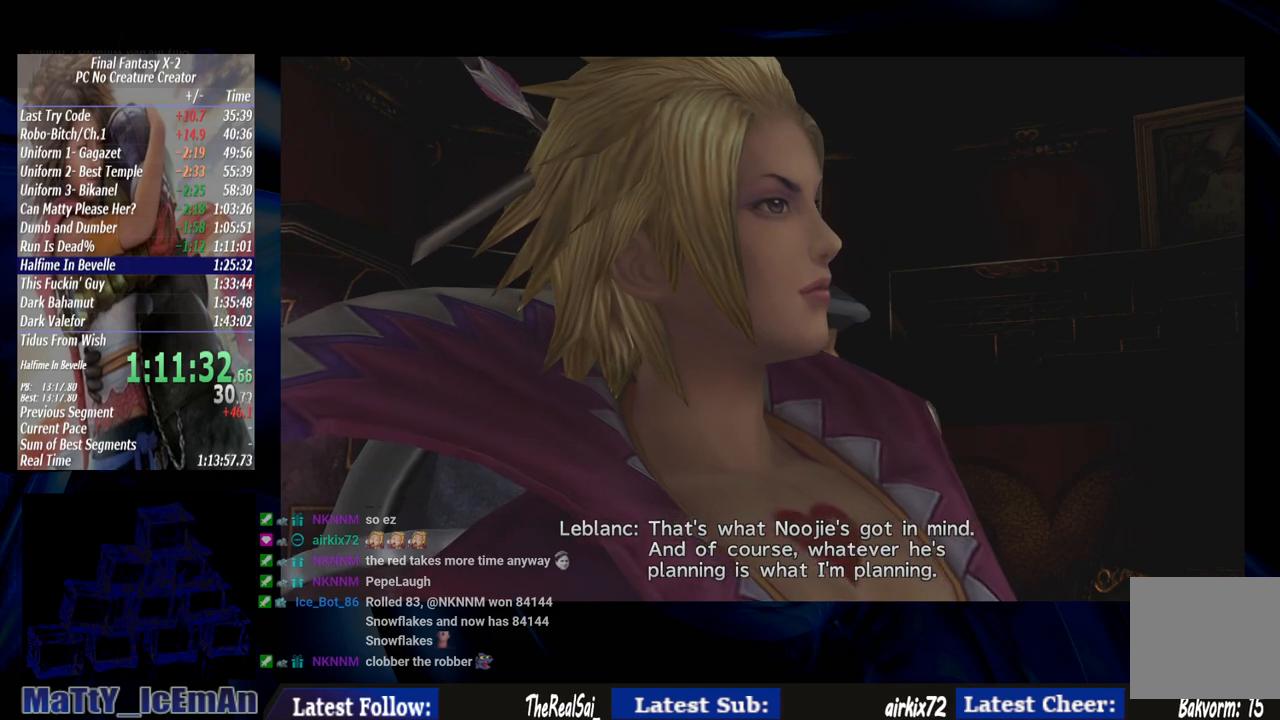
{"buttons": ["CROSS", "R1"], "left_stick": "center", "right_stick": "center", "events": [[133, "CROSS", "up"], [133, "R1", "up"], [233, "CROSS", "down"], [233, "R1", "down"], [333, "CROSS", "up"], [367, "R1", "up"], [433, "CROSS", "down"], [467, "R1", "down"]]}
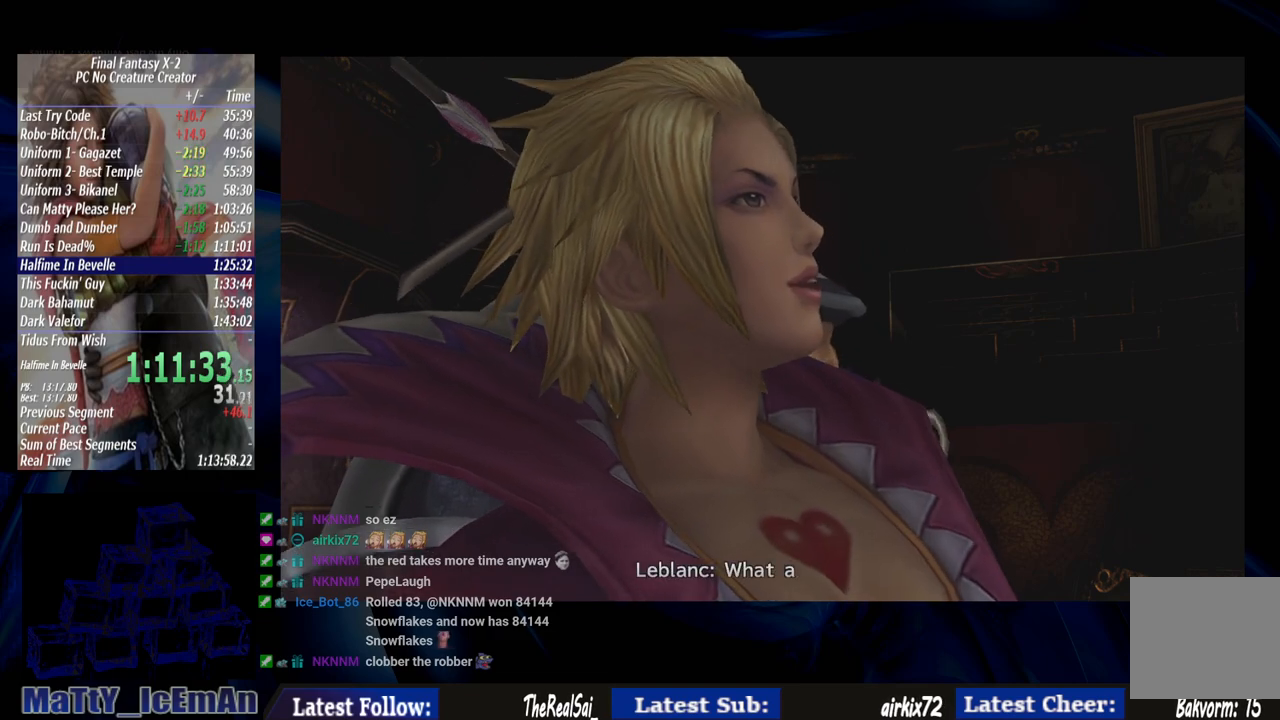
{"buttons": [], "left_stick": "center", "right_stick": "center", "events": [[67, "CROSS", "up"], [67, "R1", "up"], [133, "CROSS", "down"], [167, "R1", "down"], [267, "CROSS", "up"], [300, "R1", "up"], [400, "CROSS", "down"], [400, "R1", "down"], [500, "CROSS", "up"], [500, "R1", "up"]]}
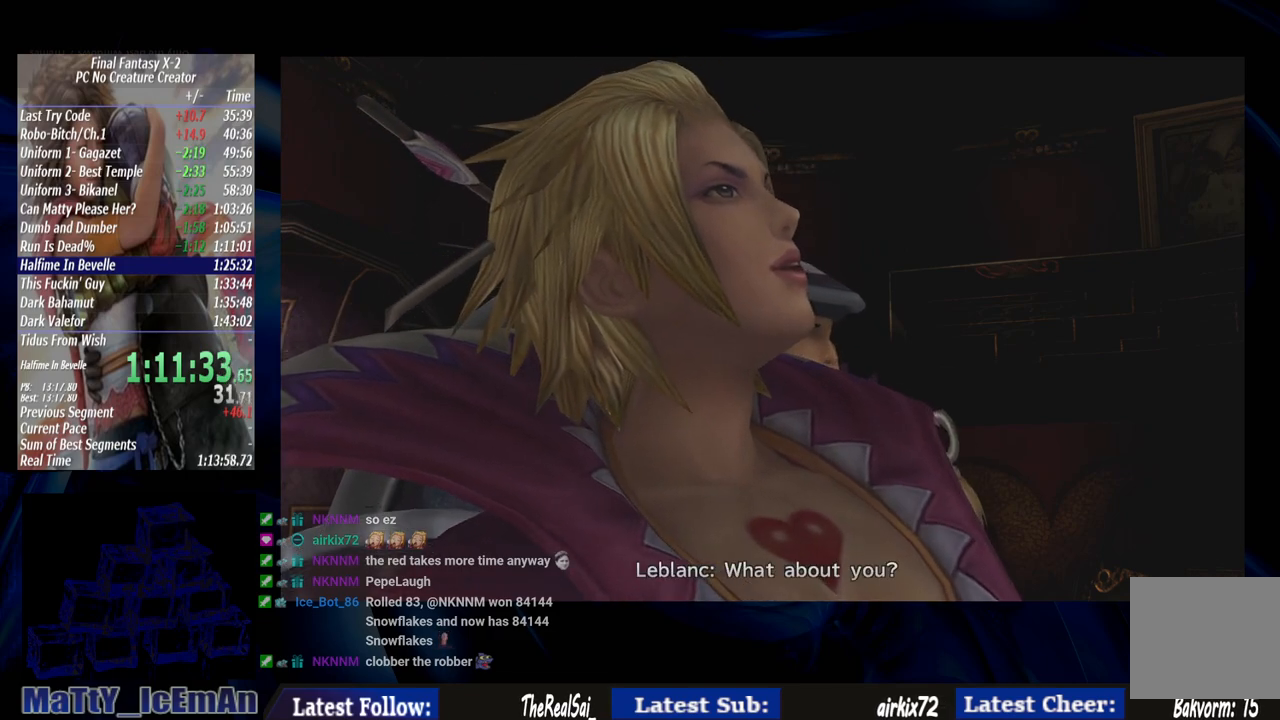
{"buttons": [], "left_stick": "center", "right_stick": "center", "events": [[100, "CROSS", "down"], [100, "R1", "down"], [233, "CROSS", "up"], [233, "R1", "up"], [300, "CROSS", "down"], [333, "R1", "down"], [433, "CROSS", "up"], [433, "R1", "up"]]}
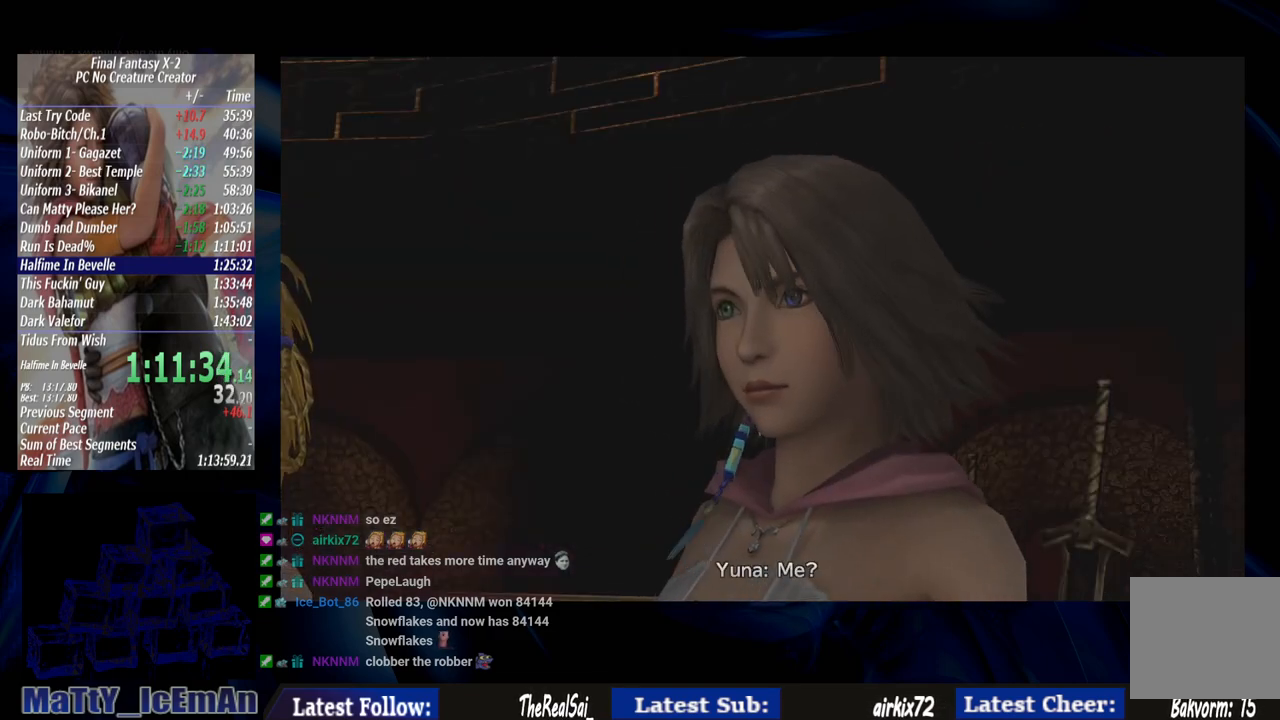
{"buttons": ["CROSS", "R1"], "left_stick": "center", "right_stick": "center", "events": [[67, "CROSS", "down"], [67, "R1", "down"], [167, "CROSS", "up"], [167, "R1", "up"], [233, "CROSS", "down"], [267, "R1", "down"], [367, "CROSS", "up"], [367, "R1", "up"], [467, "CROSS", "down"], [467, "R1", "down"]]}
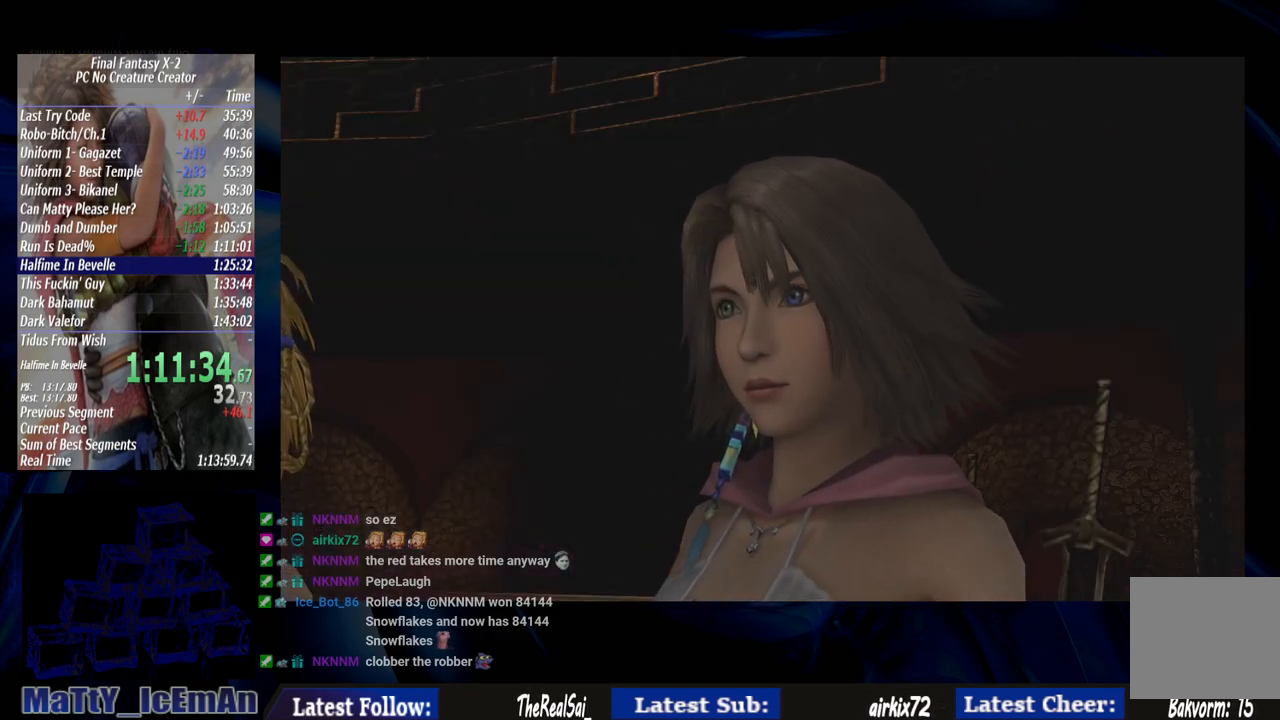
{"buttons": [], "left_stick": "center", "right_stick": "center", "events": [[67, "CROSS", "up"], [67, "R1", "up"], [167, "CROSS", "down"], [200, "R1", "down"], [267, "CROSS", "up"], [300, "R1", "up"], [400, "CROSS", "down"], [400, "R1", "down"], [500, "CROSS", "up"], [500, "R1", "up"]]}
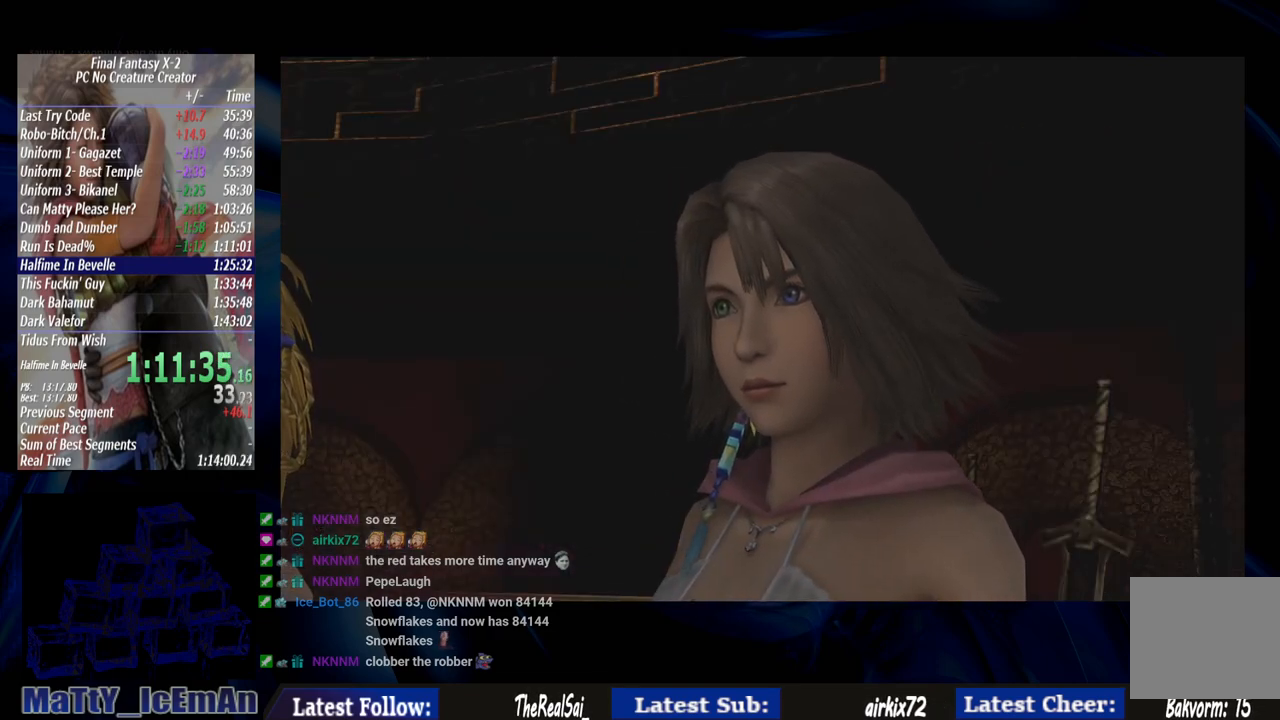
{"buttons": [], "left_stick": "center", "right_stick": "center", "events": [[100, "CROSS", "down"], [100, "R1", "down"], [233, "CROSS", "up"], [233, "R1", "up"], [333, "CROSS", "down"], [367, "R1", "down"], [467, "CROSS", "up"], [467, "R1", "up"]]}
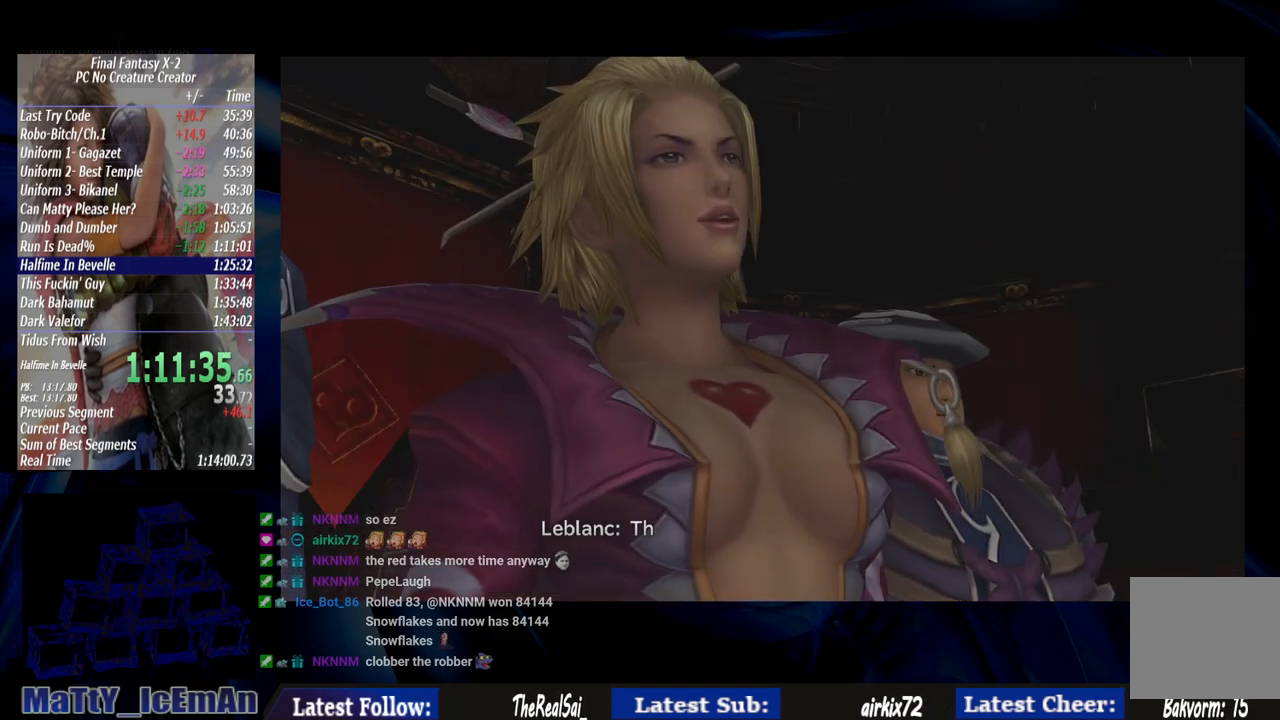
{"buttons": ["CROSS", "R1"], "left_stick": "center", "right_stick": "center", "events": [[33, "CROSS", "down"], [67, "R1", "down"], [167, "CROSS", "up"], [167, "R1", "up"], [267, "CROSS", "down"], [300, "R1", "down"], [400, "CROSS", "up"], [400, "R1", "up"], [467, "CROSS", "down"], [500, "R1", "down"]]}
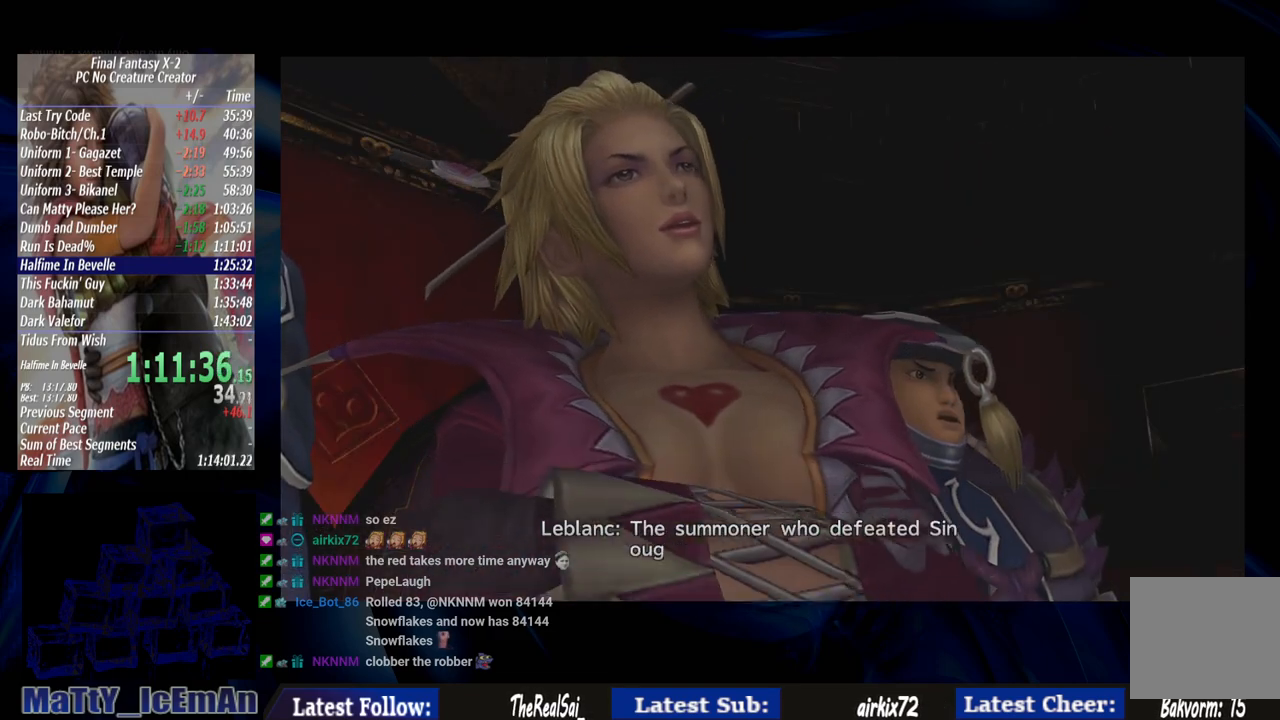
{"buttons": ["CROSS", "R1"], "left_stick": "center", "right_stick": "center", "events": [[100, "CROSS", "up"], [133, "R1", "up"], [200, "CROSS", "down"], [233, "R1", "down"], [333, "CROSS", "up"], [333, "R1", "up"], [400, "CROSS", "down"], [433, "R1", "down"]]}
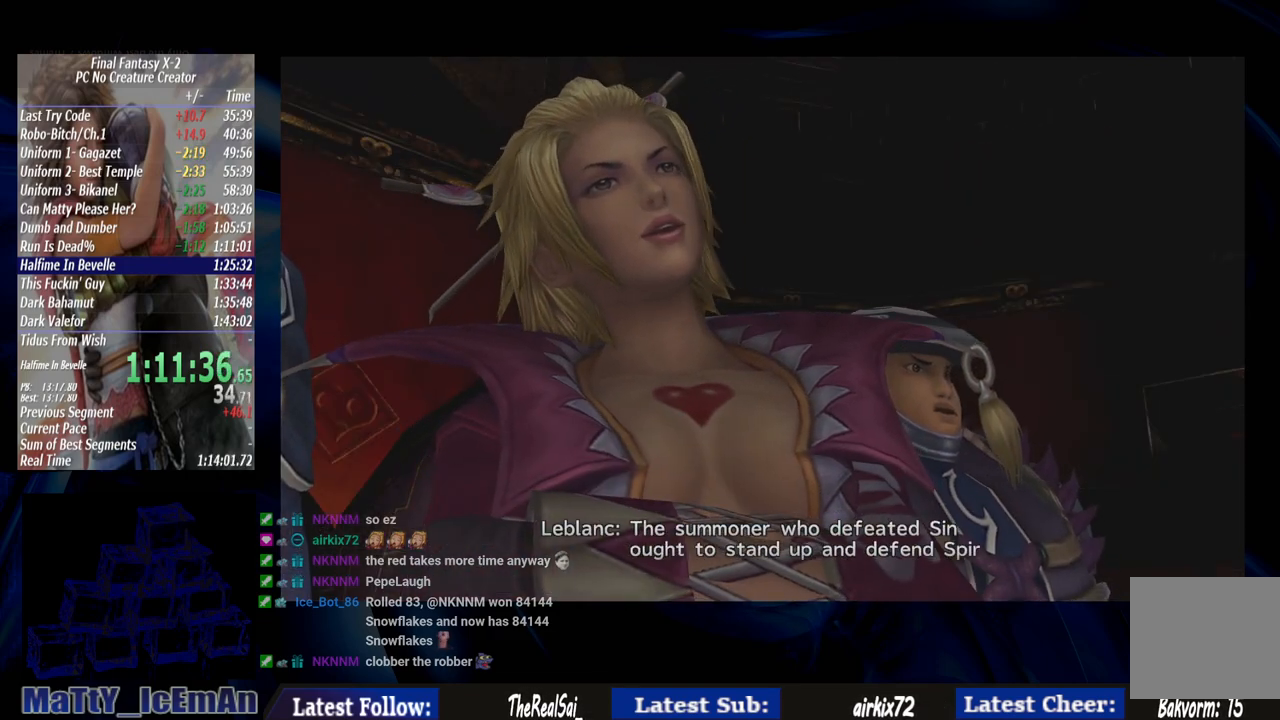
{"buttons": [], "left_stick": "center", "right_stick": "center", "events": [[33, "CROSS", "up"], [33, "R1", "up"], [133, "CROSS", "down"], [133, "R1", "down"], [233, "CROSS", "up"], [267, "R1", "up"], [333, "CROSS", "down"], [333, "R1", "down"], [467, "CROSS", "up"], [467, "R1", "up"]]}
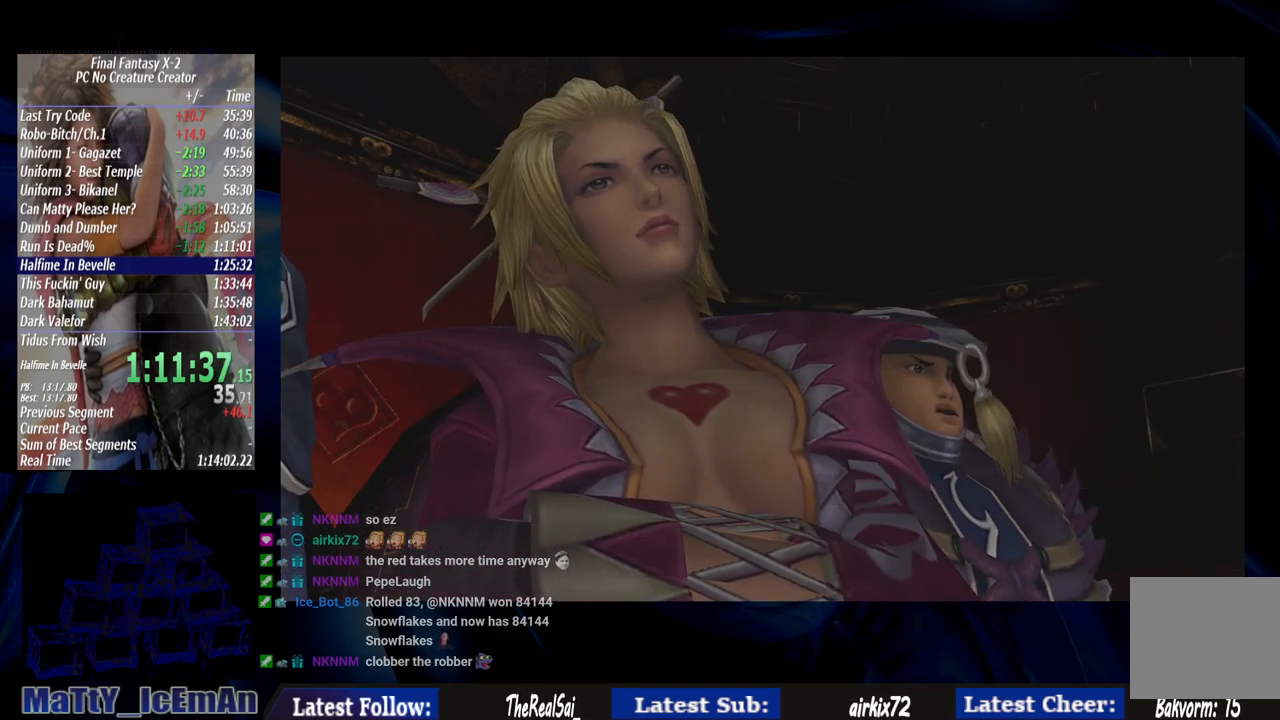
{"buttons": ["CROSS"], "left_stick": "center", "right_stick": "center", "events": [[67, "CROSS", "down"], [267, "R1", "down"], [400, "CROSS", "up"], [400, "R1", "up"], [467, "CROSS", "down"]]}
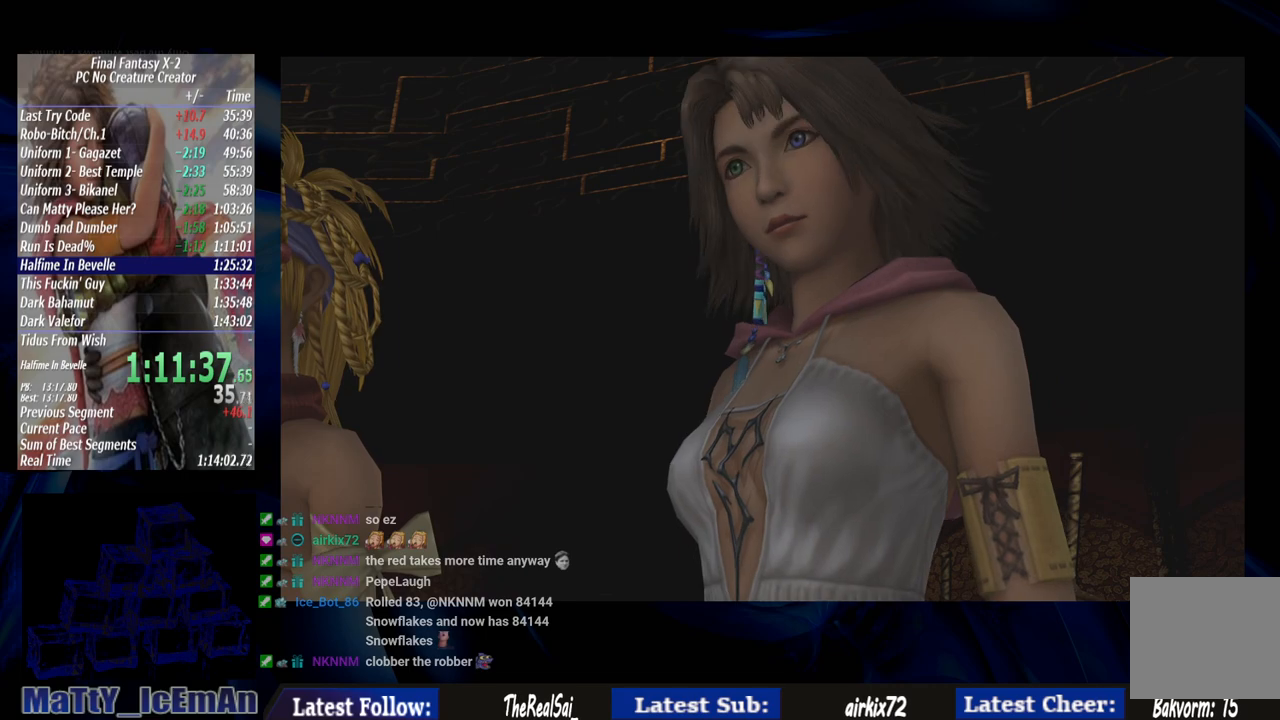
{"buttons": ["CROSS", "R1"], "left_stick": "center", "right_stick": "center", "events": [[100, "CROSS", "up"], [200, "CROSS", "down"], [233, "R1", "down"], [333, "CROSS", "up"], [333, "R1", "up"], [400, "CROSS", "down"], [467, "R1", "down"]]}
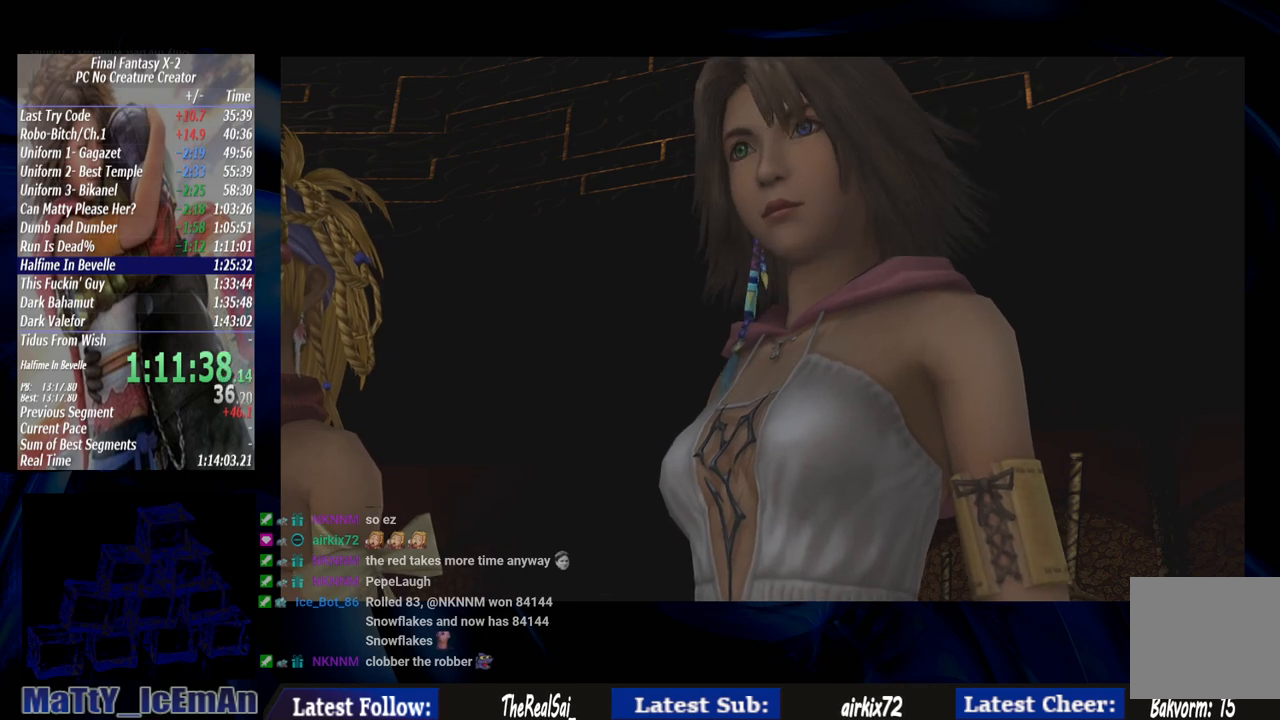
{"buttons": [], "left_stick": "center", "right_stick": "center", "events": [[33, "CROSS", "up"], [33, "R1", "up"], [133, "CROSS", "down"], [167, "R1", "down"], [267, "CROSS", "up"], [267, "R1", "up"], [300, "CROSS", "down"], [433, "R1", "down"], [467, "CROSS", "up"], [467, "R1", "up"]]}
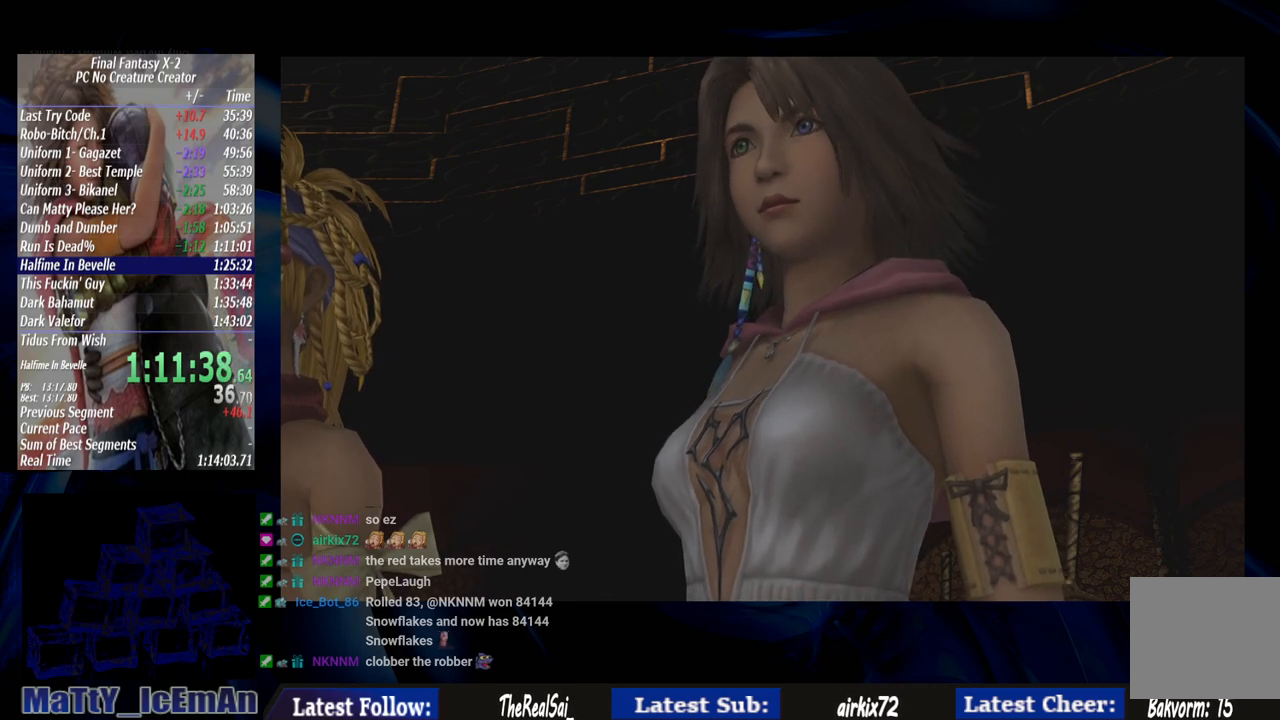
{"buttons": ["CROSS"], "left_stick": "center", "right_stick": "center", "events": [[33, "CROSS", "down"], [100, "R1", "down"], [167, "CROSS", "up"], [167, "R1", "up"], [267, "CROSS", "down"], [300, "R1", "down"], [400, "CROSS", "up"], [400, "R1", "up"], [500, "CROSS", "down"]]}
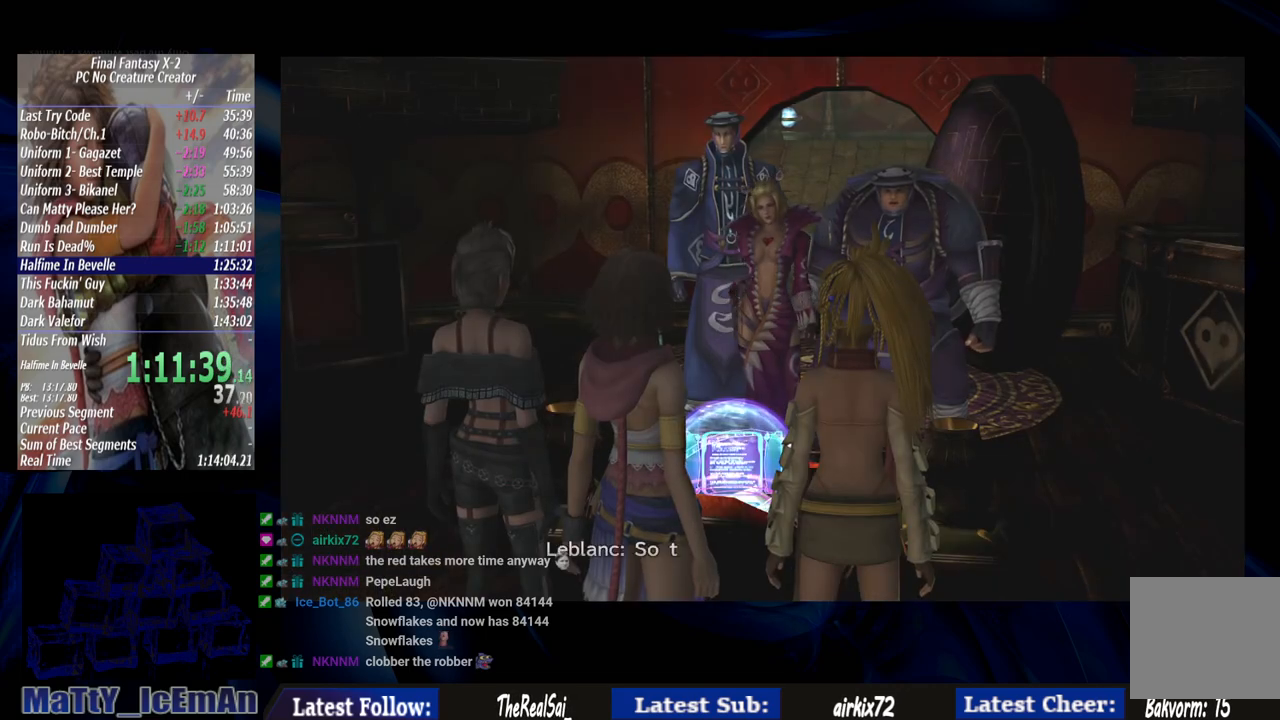
{"buttons": ["CROSS", "R1"], "left_stick": "center", "right_stick": "center", "events": [[33, "R1", "down"], [133, "CROSS", "up"], [133, "R1", "up"], [200, "CROSS", "down"], [233, "R1", "down"], [333, "CROSS", "up"], [333, "R1", "up"], [400, "CROSS", "down"], [433, "R1", "down"]]}